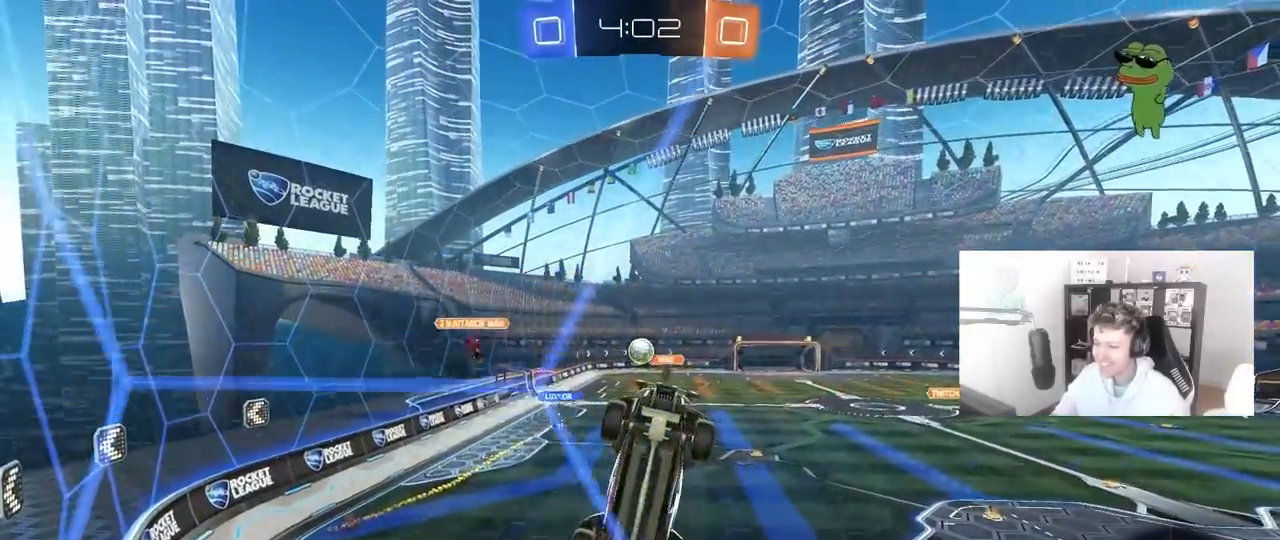
Gameplay with keyboard and mouse; each line is a JSON object with the keys and mouse buttons held at the frame after it. "events" lists presses ("down") and releases ("up") of "1", "2", "3", "4", "5", "a", "alt", "c", "caps_lock", "ctrl", "d", "e", "f", "g", "q", "r", "s", "shift", "space", "t", "tab", "v", "w", "x", "z", "mouse_left", "mouse_wheel" and "mouse_right" between this image and that frame as [ms after this image, input, new state], when the widget could be followed in between. "mouse_left", "mouse_wheel", "mouse_right" = the "left", "wheel", "right" buttons of the "mouse" list. No other keys are recorded. "wheel" means that the mouse wheel is clicked or scrolled. "mouse_move" is the direction in which the mouse moves at that frame (one of eight, or "still"), when it could be read.
{"keys": ["a", "shift", "w"], "mouse": [], "mouse_move": "still", "events": [[33, "w", "up"], [167, "a", "down"], [167, "w", "down"], [500, "shift", "down"]]}
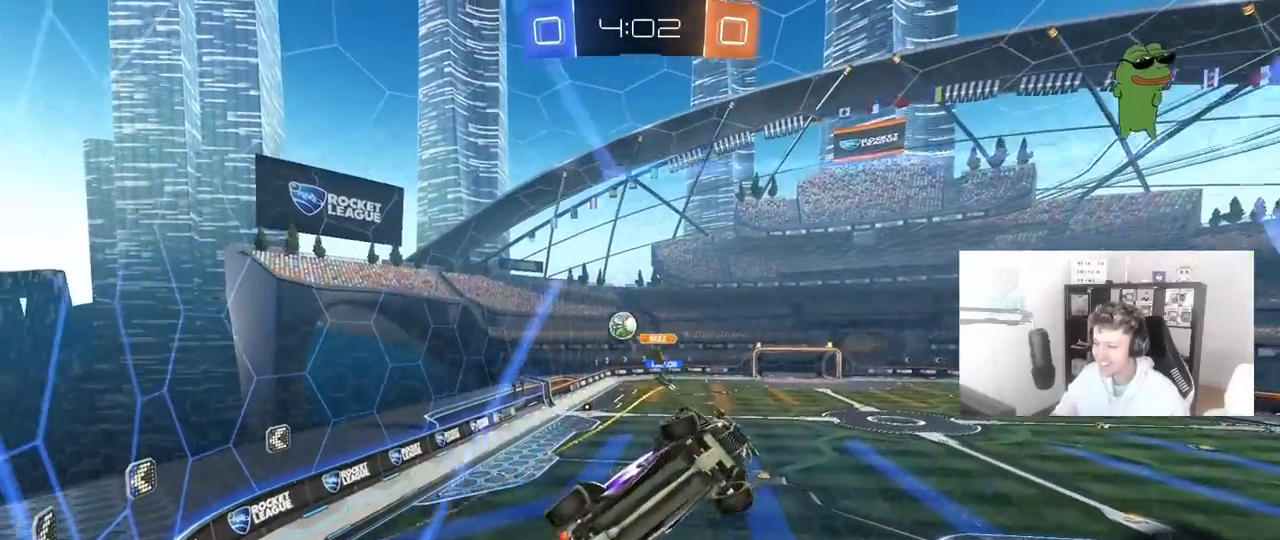
{"keys": ["a", "w"], "mouse": [], "mouse_move": "still", "events": [[317, "shift", "up"]]}
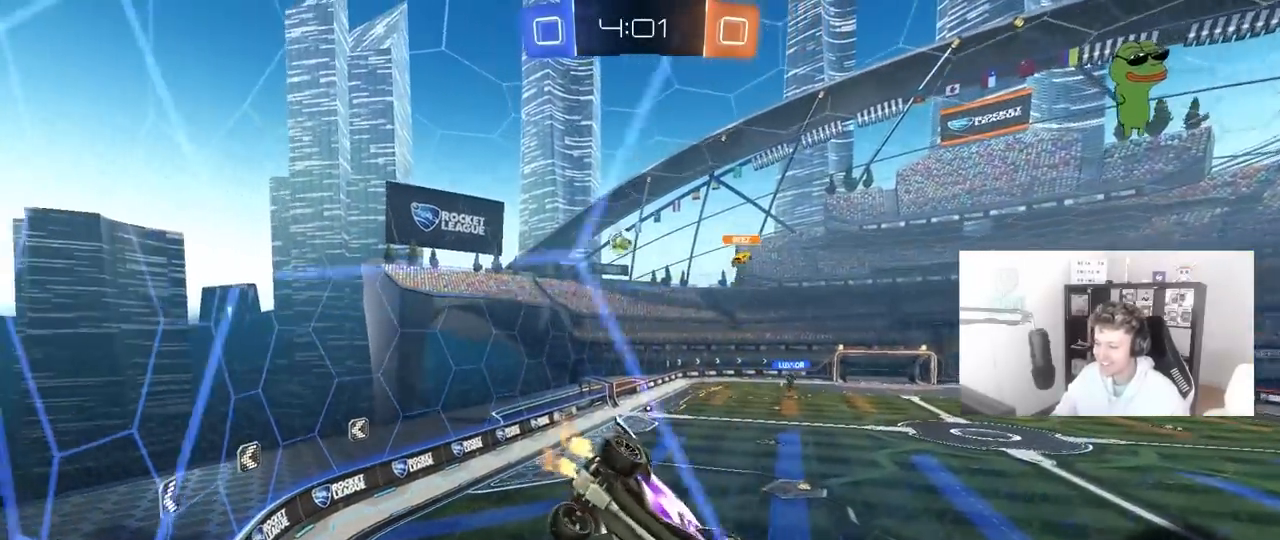
{"keys": ["a", "w"], "mouse": ["left"], "mouse_move": "still", "events": [[483, "mouse_left", "down"]]}
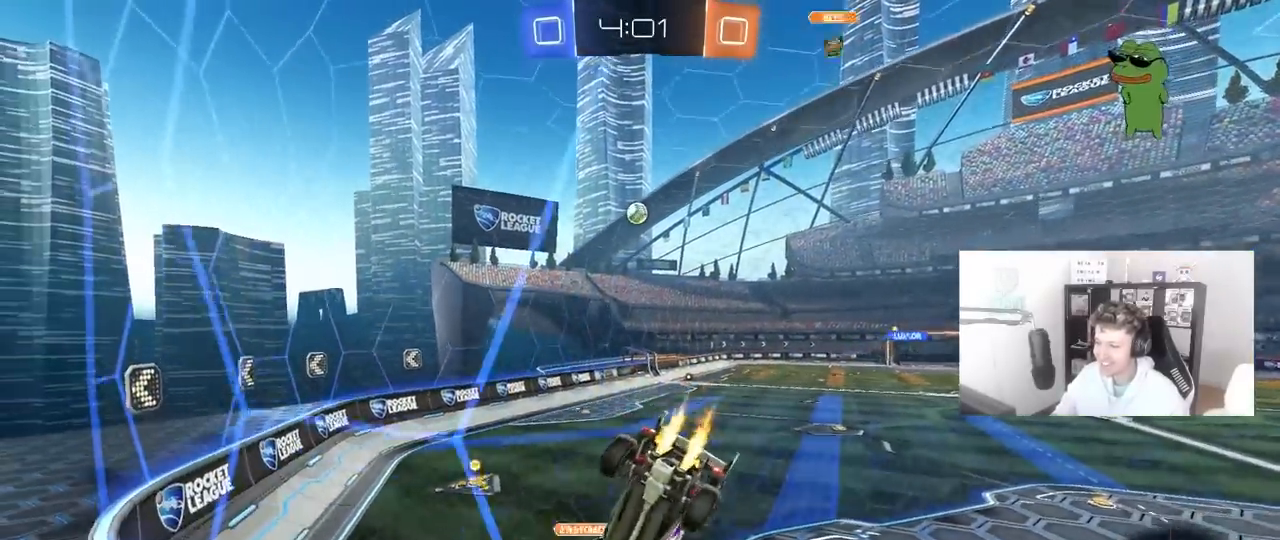
{"keys": ["d", "w"], "mouse": ["left"], "mouse_move": "still", "events": [[267, "a", "up"], [317, "d", "down"]]}
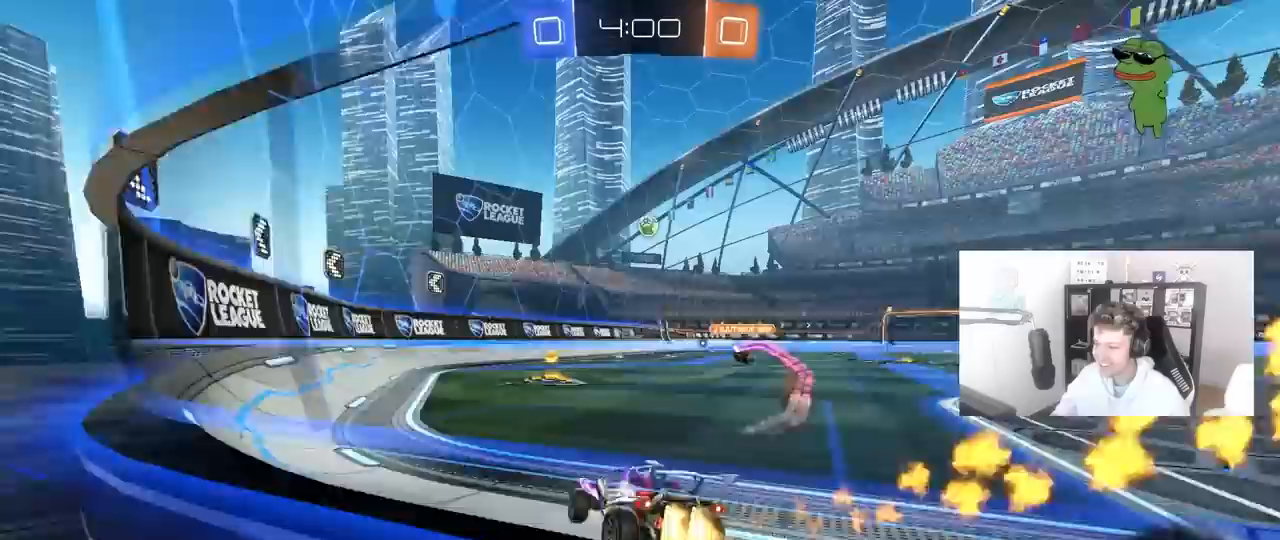
{"keys": ["w"], "mouse": ["left"], "mouse_move": "still", "events": [[33, "d", "up"], [317, "d", "down"], [500, "d", "up"]]}
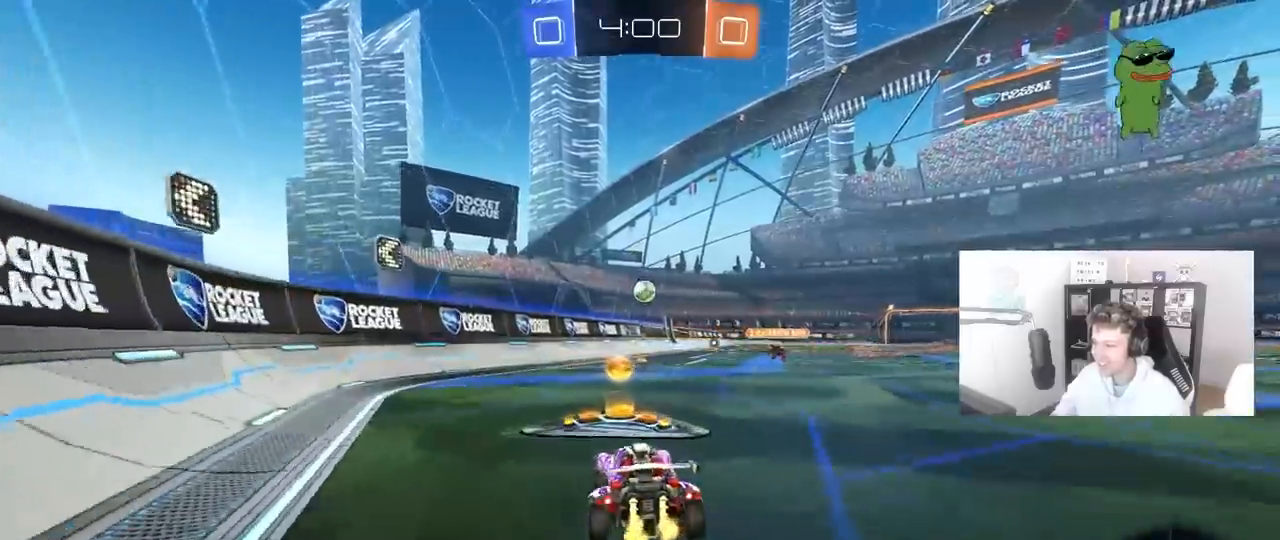
{"keys": ["d", "w"], "mouse": ["left"], "mouse_move": "still", "events": [[200, "mouse_left", "up"], [283, "mouse_left", "down"], [483, "d", "down"]]}
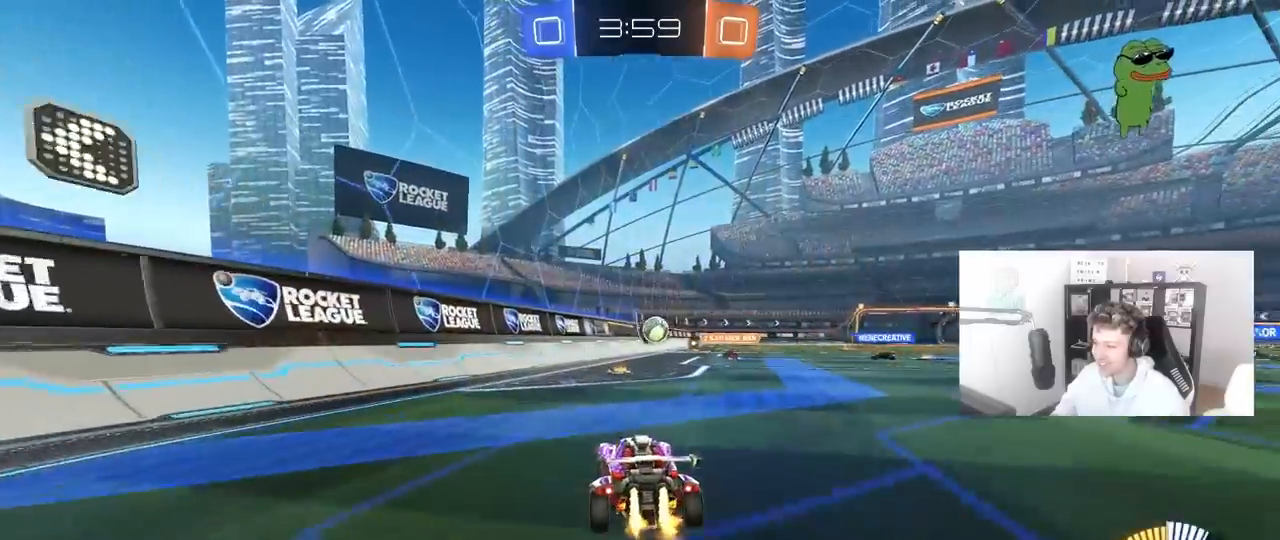
{"keys": ["d", "w"], "mouse": [], "mouse_move": "still", "events": [[267, "d", "up"], [267, "mouse_left", "up"], [450, "d", "down"]]}
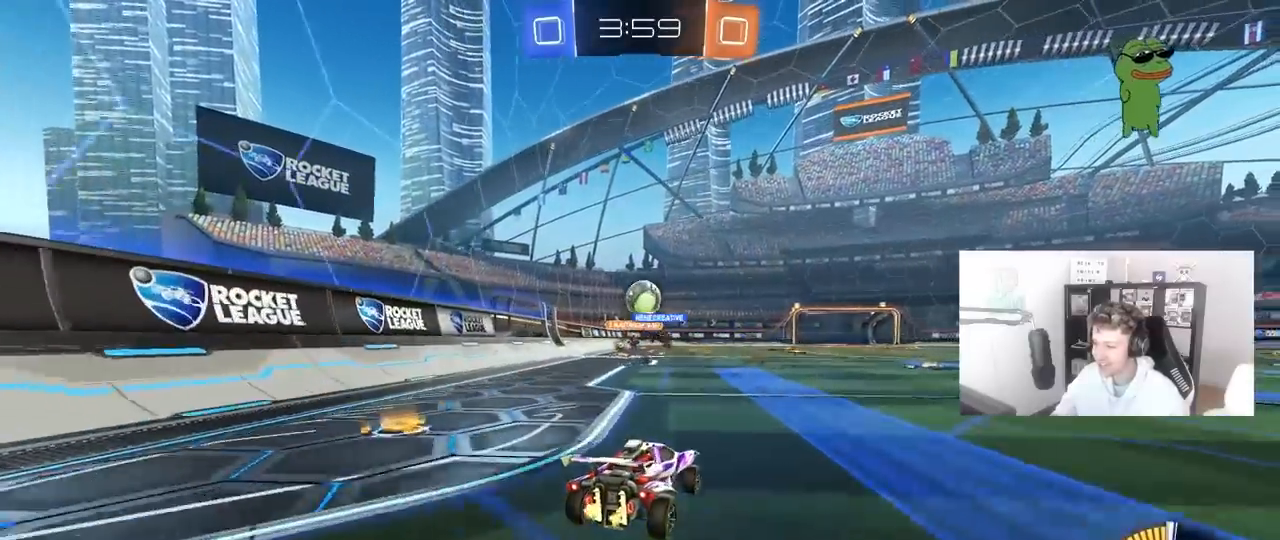
{"keys": ["w"], "mouse": [], "mouse_move": "still", "events": [[33, "d", "up"], [83, "a", "down"], [233, "a", "up"], [267, "a", "down"], [467, "a", "up"]]}
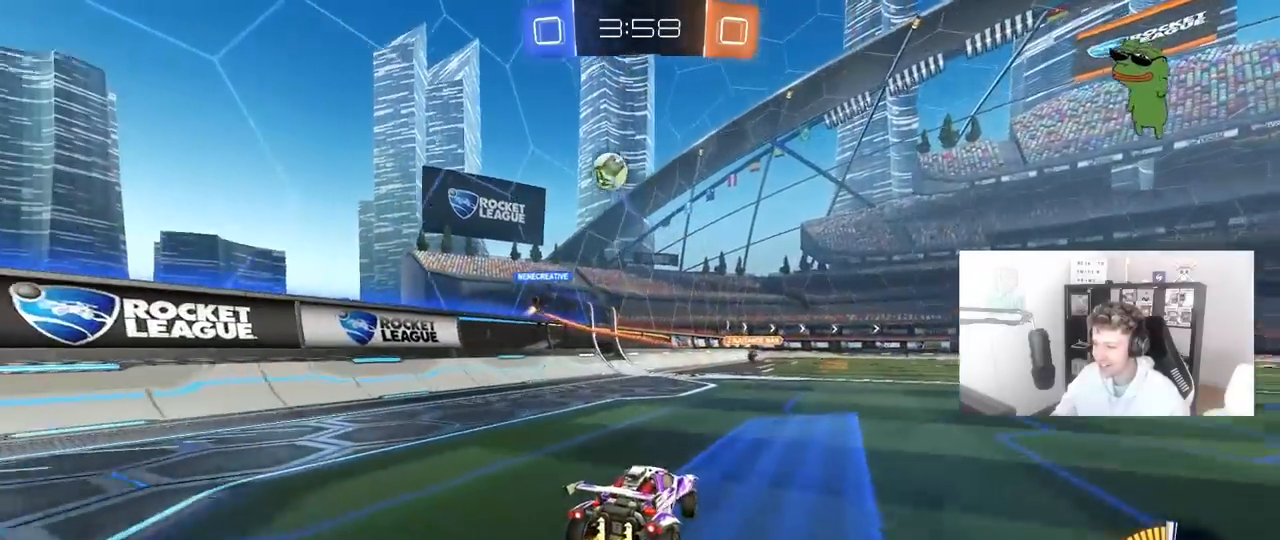
{"keys": ["a"], "mouse": [], "mouse_move": "still", "events": [[17, "w", "up"], [50, "w", "down"], [150, "a", "down"], [150, "w", "up"], [250, "s", "down"], [433, "s", "up"]]}
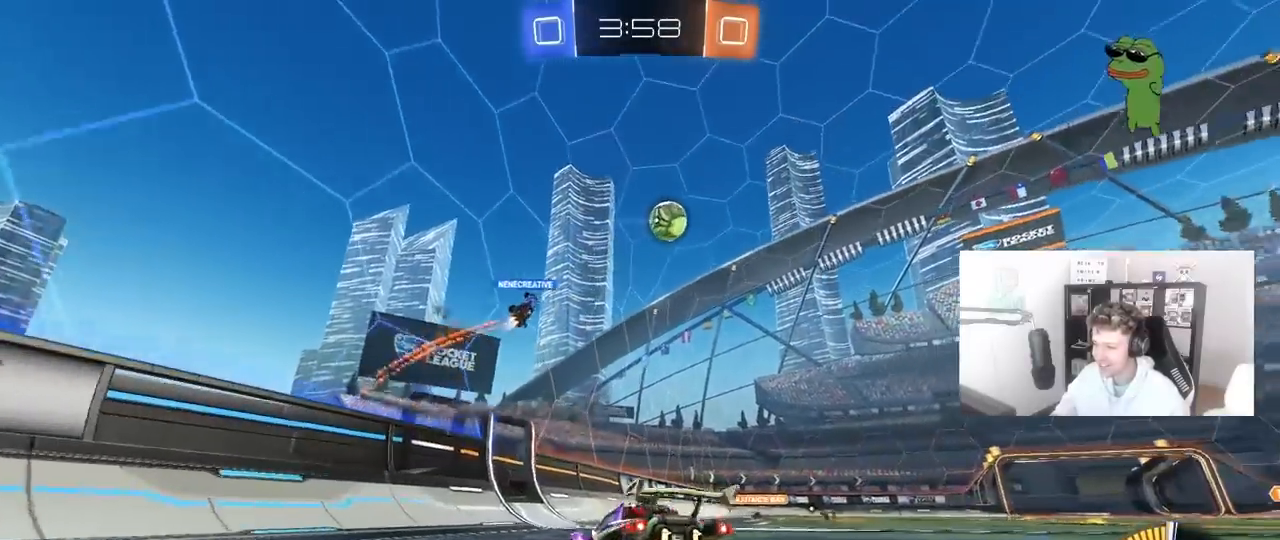
{"keys": ["d", "shift", "w"], "mouse": [], "mouse_move": "still", "events": [[117, "w", "down"], [217, "a", "up"], [250, "d", "down"], [400, "shift", "down"]]}
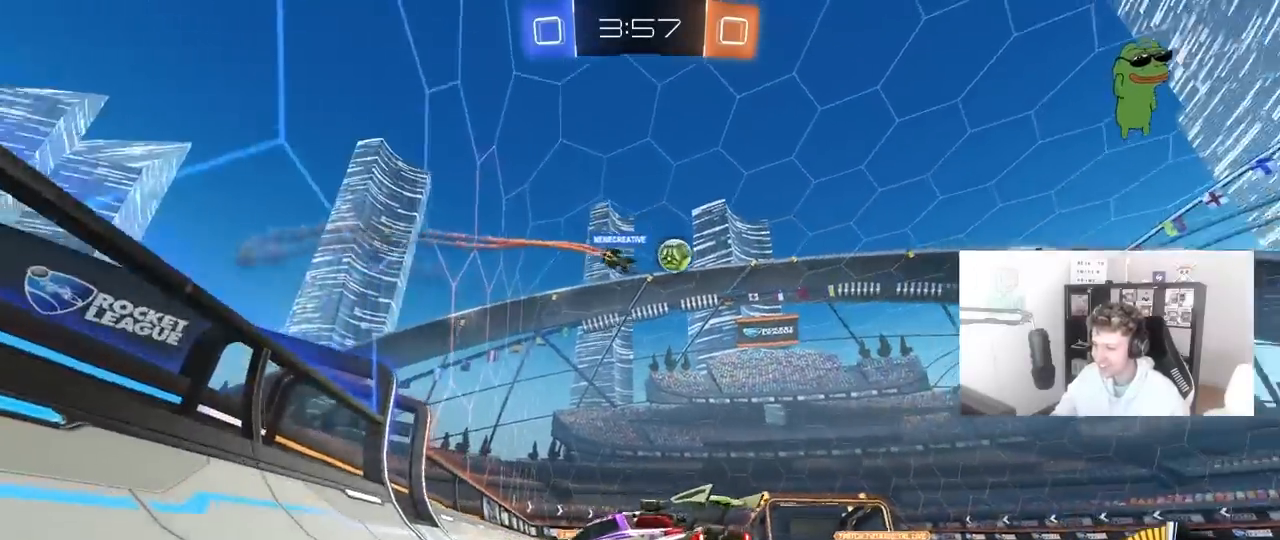
{"keys": ["w"], "mouse": [], "mouse_move": "still", "events": [[33, "shift", "up"], [317, "d", "up"]]}
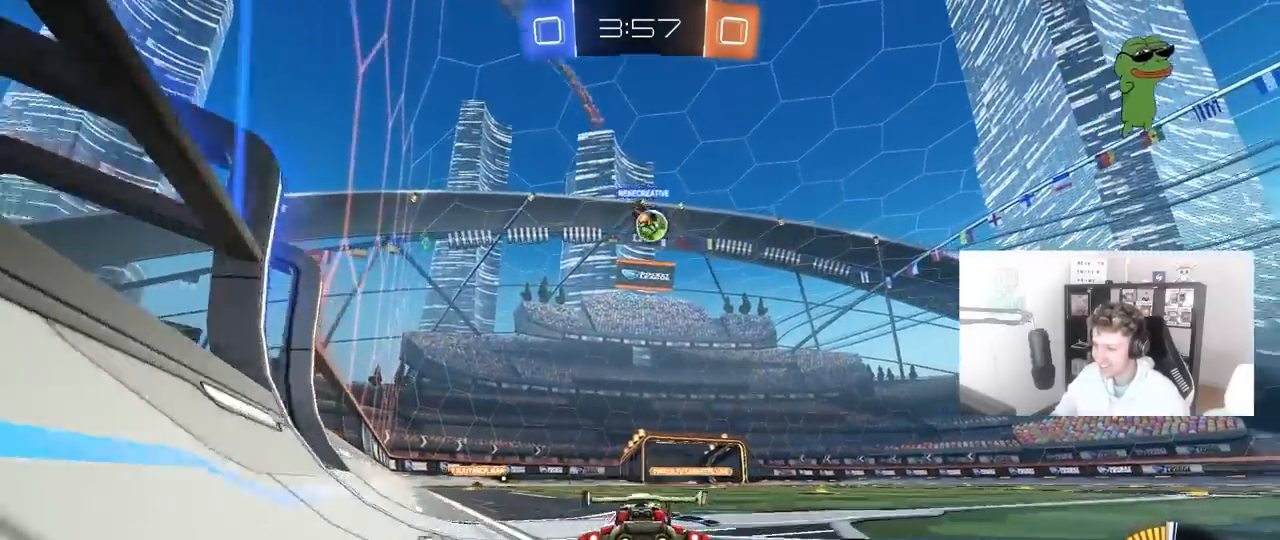
{"keys": ["d", "w"], "mouse": [], "mouse_move": "still", "events": [[300, "d", "down"]]}
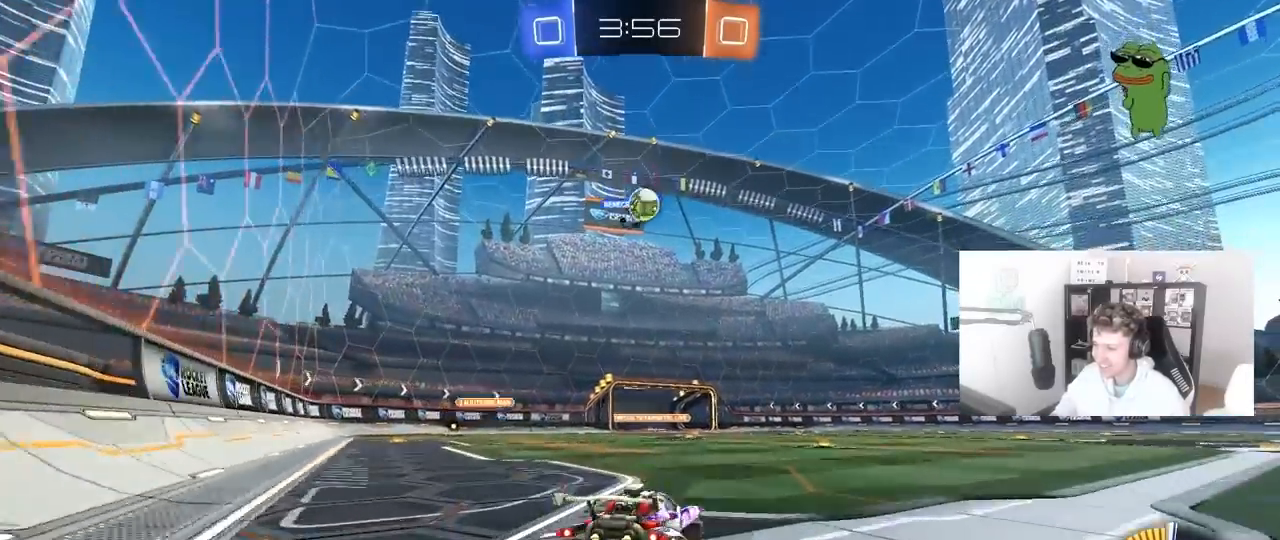
{"keys": ["d", "w"], "mouse": [], "mouse_move": "still", "events": [[67, "d", "up"], [250, "d", "down"]]}
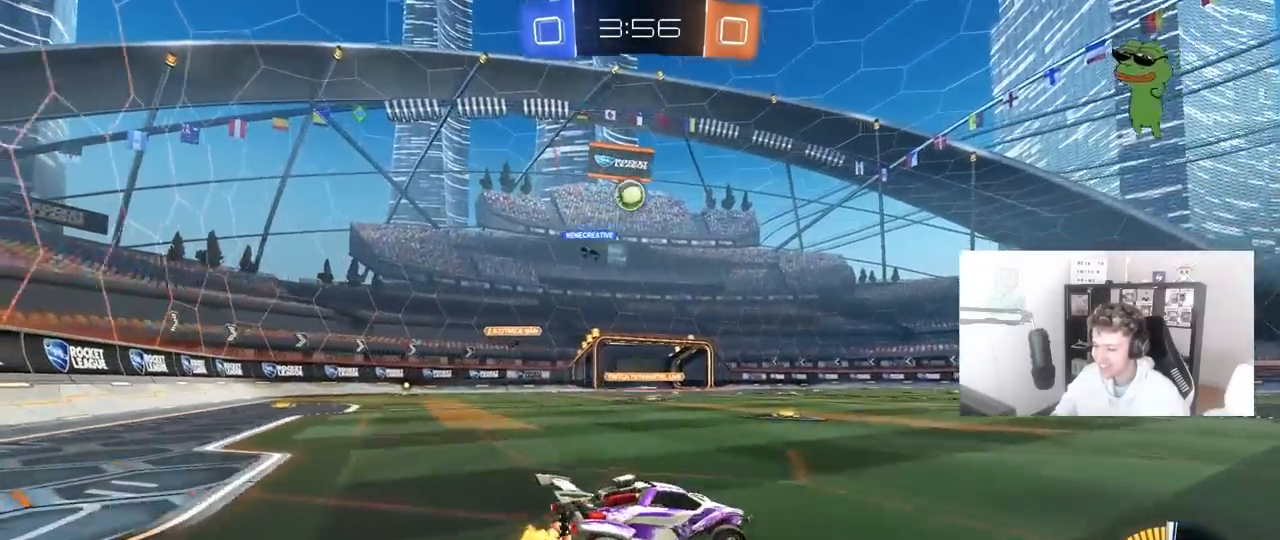
{"keys": ["a", "w"], "mouse": [], "mouse_move": "still", "events": [[183, "d", "up"], [317, "a", "down"]]}
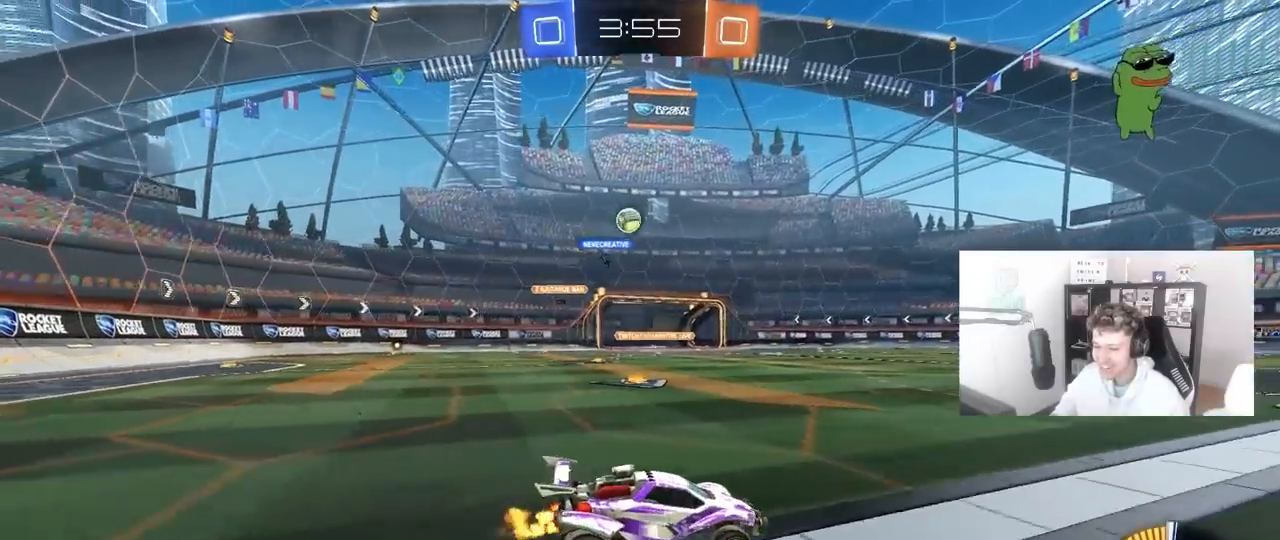
{"keys": ["w"], "mouse": [], "mouse_move": "still", "events": [[333, "a", "up"]]}
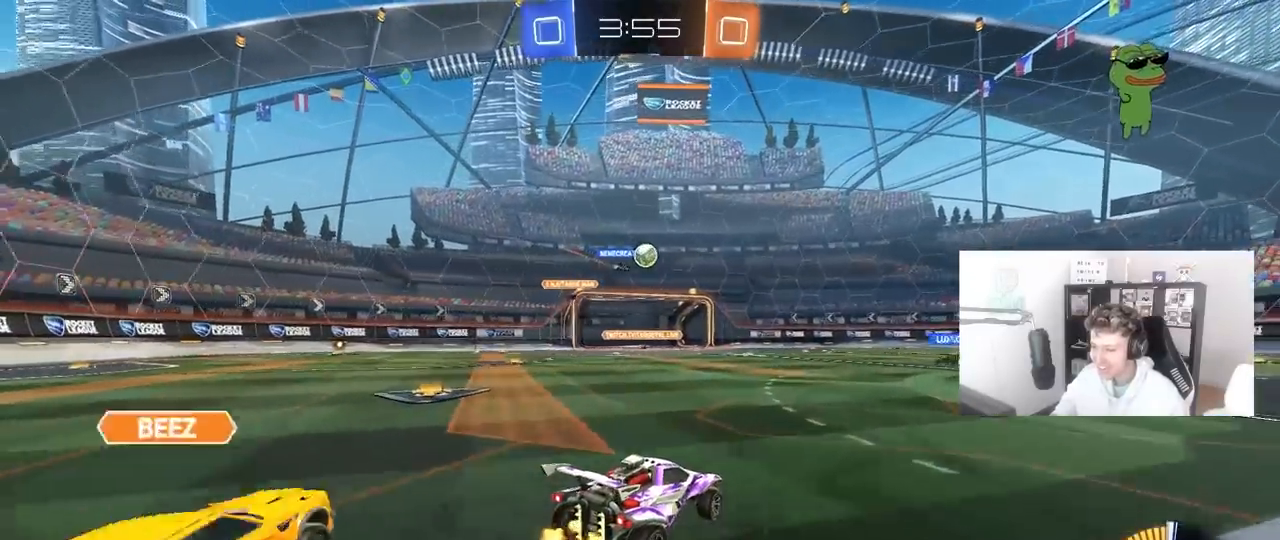
{"keys": ["a", "w"], "mouse": ["left"], "mouse_move": "still", "events": [[33, "d", "down"], [300, "d", "up"], [400, "mouse_left", "down"], [500, "a", "down"]]}
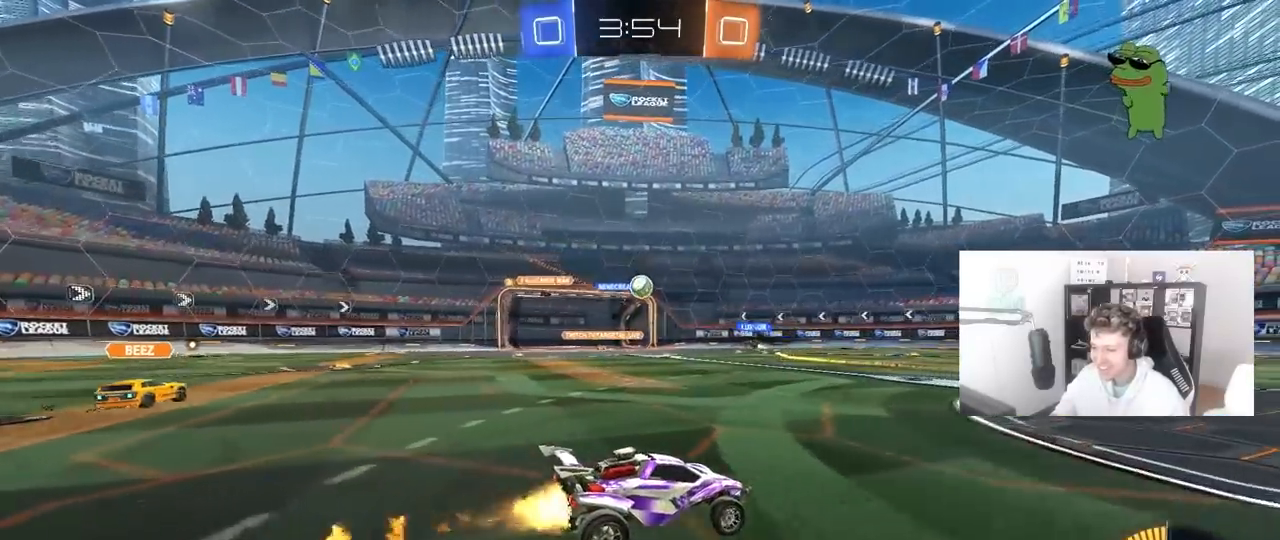
{"keys": ["w"], "mouse": [], "mouse_move": "still", "events": [[233, "mouse_left", "up"], [317, "a", "up"]]}
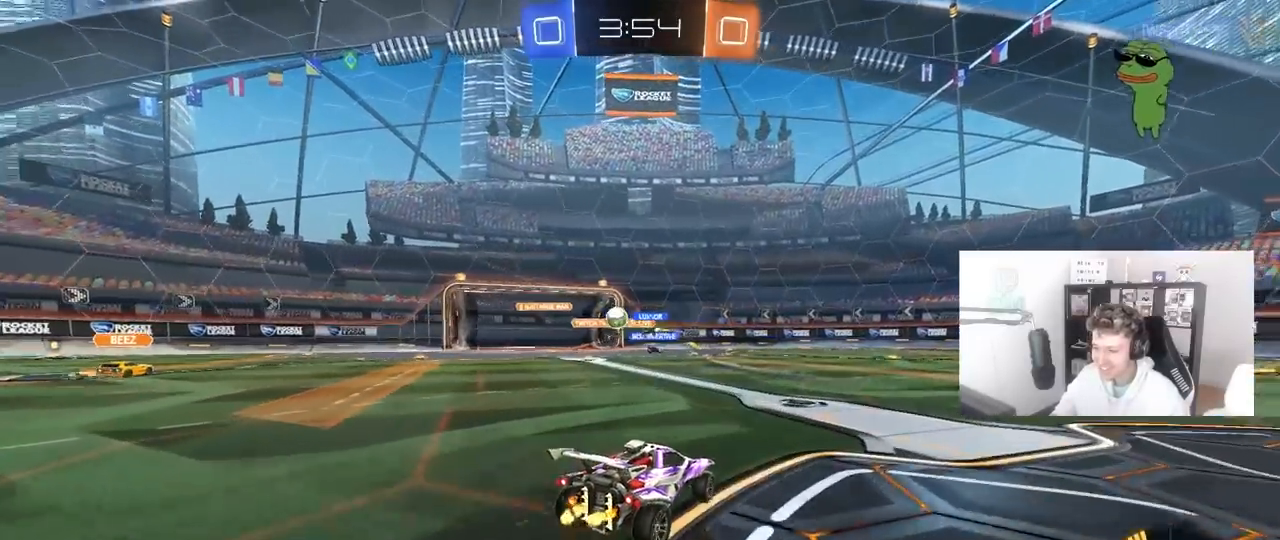
{"keys": ["a", "w"], "mouse": [], "mouse_move": "still", "events": [[17, "a", "down"], [283, "shift", "down"], [433, "shift", "up"]]}
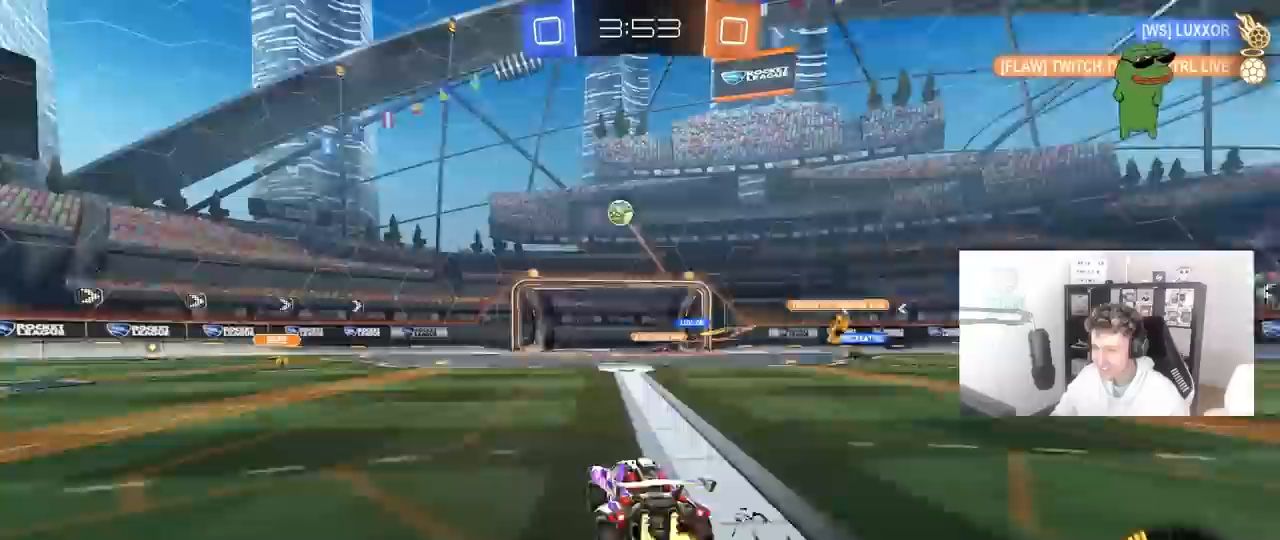
{"keys": [], "mouse": ["left", "right"], "mouse_move": "still", "events": [[17, "a", "up"], [17, "mouse_left", "down"], [67, "w", "up"], [117, "w", "down"], [167, "w", "up"], [217, "mouse_right", "down"], [267, "d", "down"], [300, "s", "down"], [450, "d", "up"], [450, "mouse_right", "up"], [450, "s", "up"], [500, "mouse_right", "down"]]}
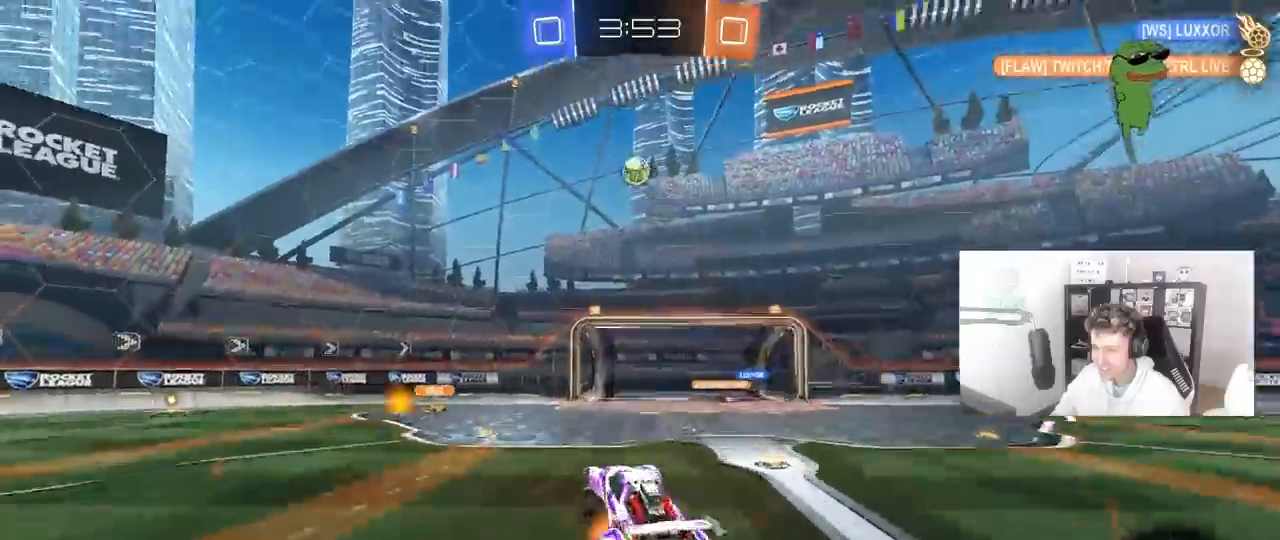
{"keys": [], "mouse": ["left"], "mouse_move": "still", "events": [[83, "d", "down"], [133, "a", "down"], [133, "d", "up"], [133, "shift", "down"], [183, "s", "down"], [233, "mouse_right", "up"], [283, "a", "up"], [283, "s", "up"], [283, "shift", "up"]]}
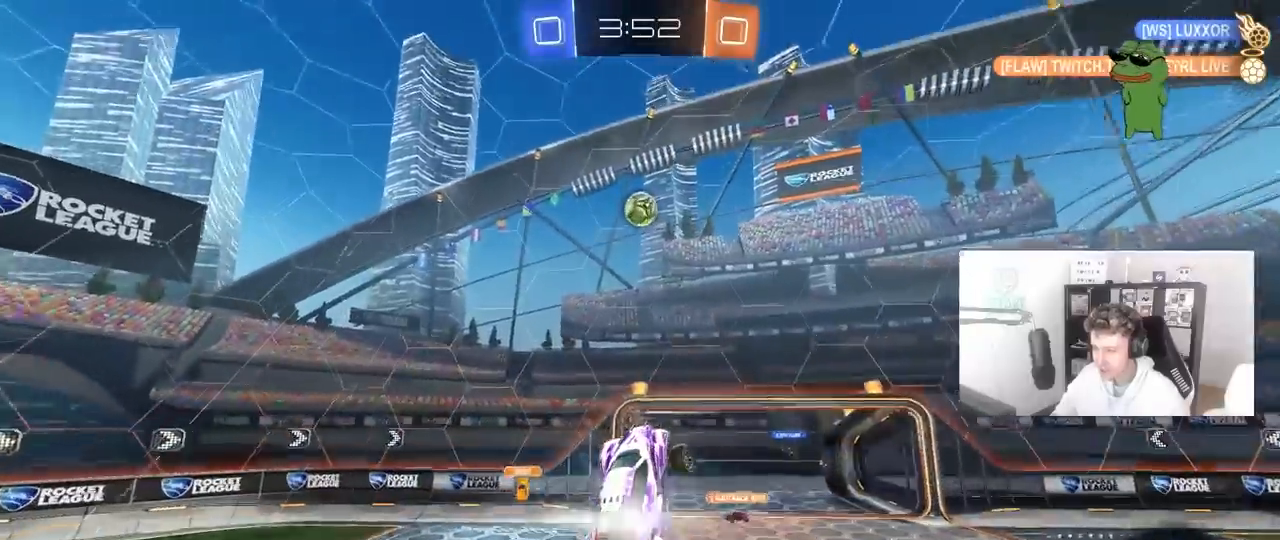
{"keys": ["d", "w"], "mouse": ["left"], "mouse_move": "still", "events": [[100, "a", "down"], [200, "a", "up"], [250, "a", "down"], [333, "a", "up"], [333, "d", "down"], [333, "s", "down"], [383, "s", "up"], [483, "w", "down"]]}
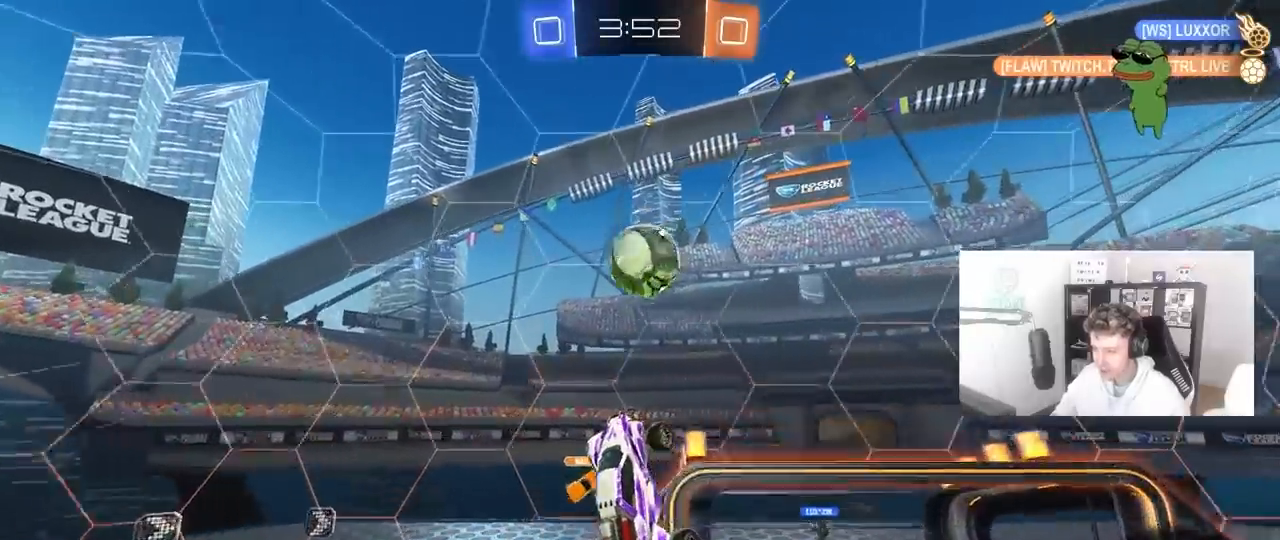
{"keys": ["d", "w"], "mouse": [], "mouse_move": "still", "events": [[67, "shift", "down"], [117, "mouse_left", "up"], [300, "shift", "up"]]}
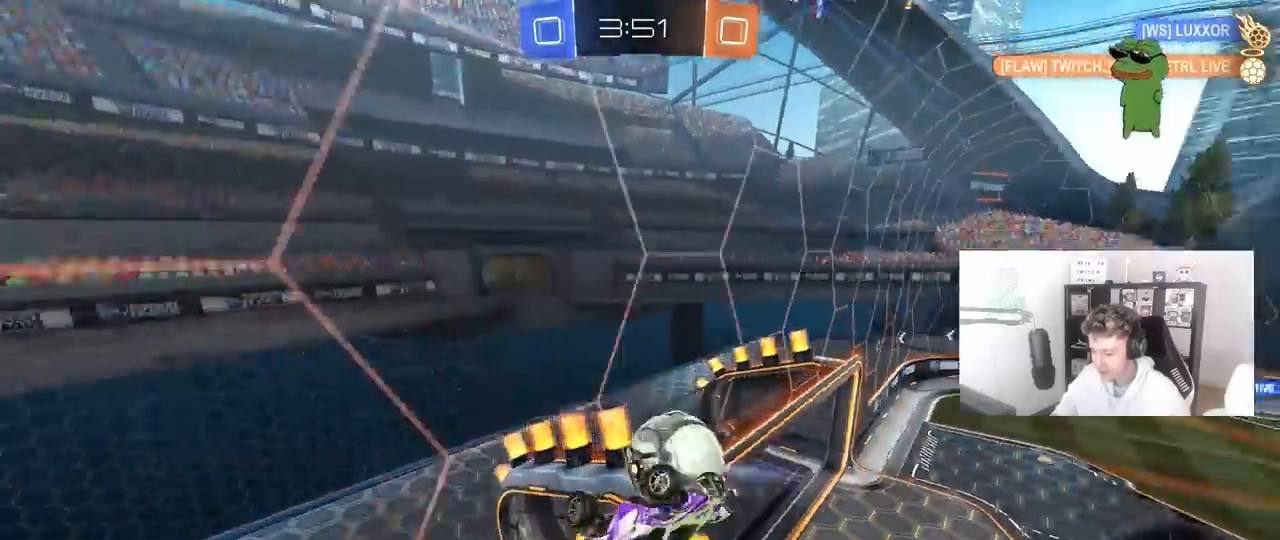
{"keys": ["d", "w"], "mouse": [], "mouse_move": "still", "events": []}
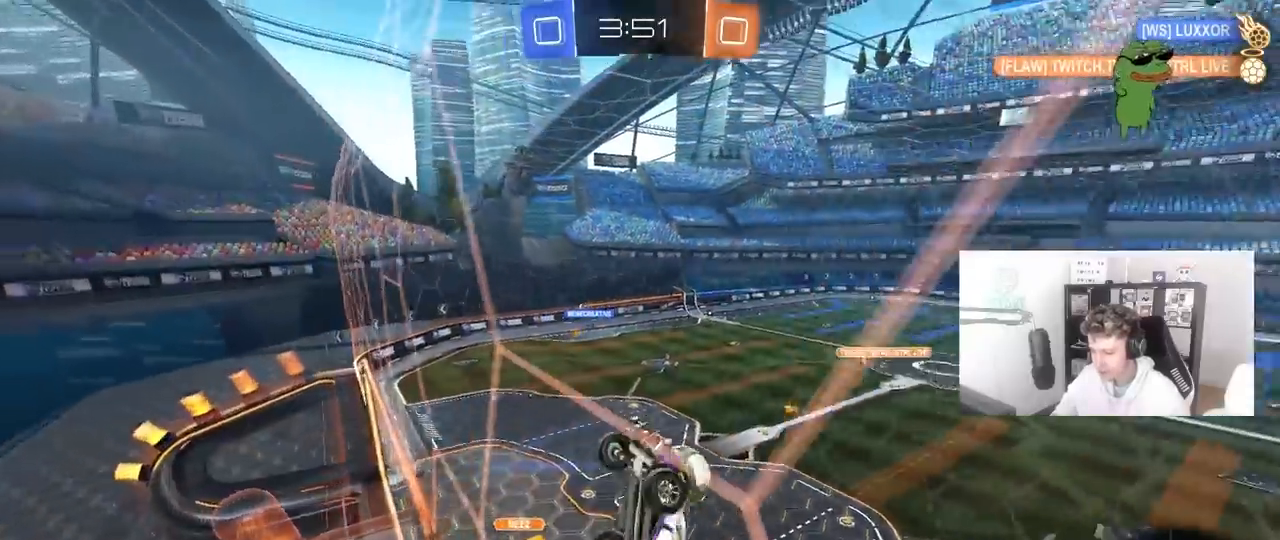
{"keys": ["d", "shift", "w"], "mouse": [], "mouse_move": "still", "events": [[433, "shift", "down"]]}
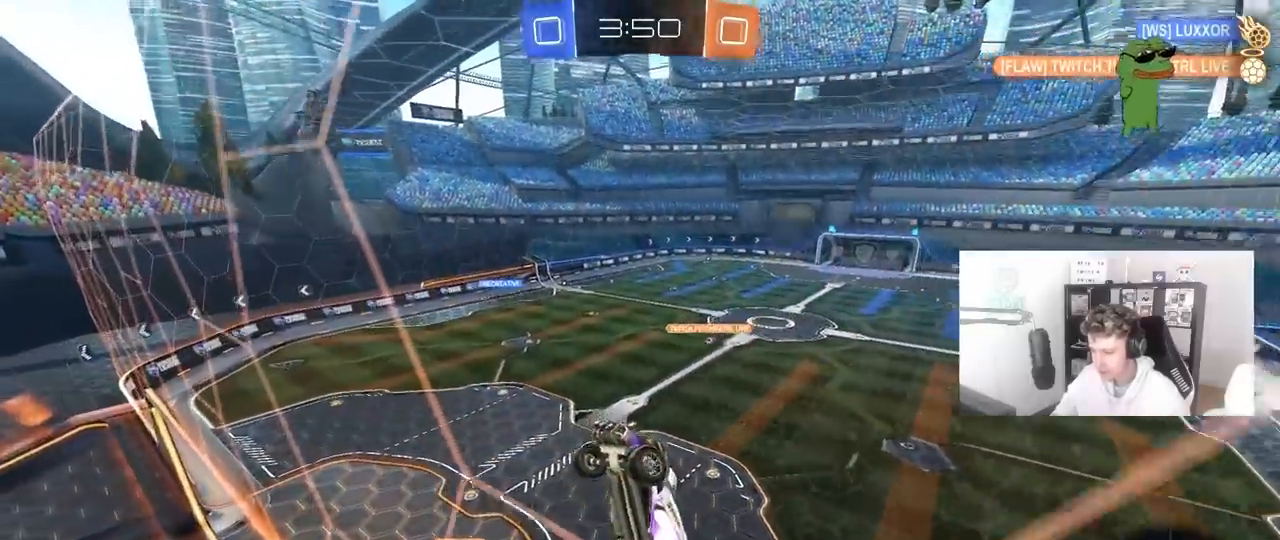
{"keys": ["d", "shift", "w"], "mouse": [], "mouse_move": "still", "events": [[117, "shift", "up"], [450, "shift", "down"]]}
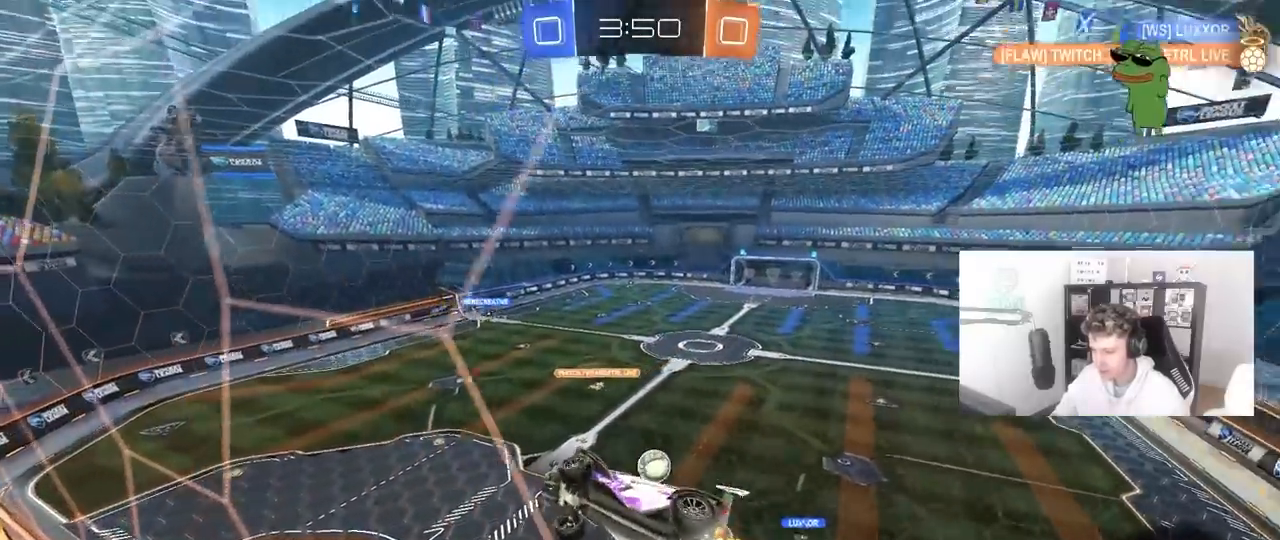
{"keys": ["d", "w"], "mouse": [], "mouse_move": "still", "events": [[33, "shift", "up"], [267, "shift", "down"], [417, "shift", "up"]]}
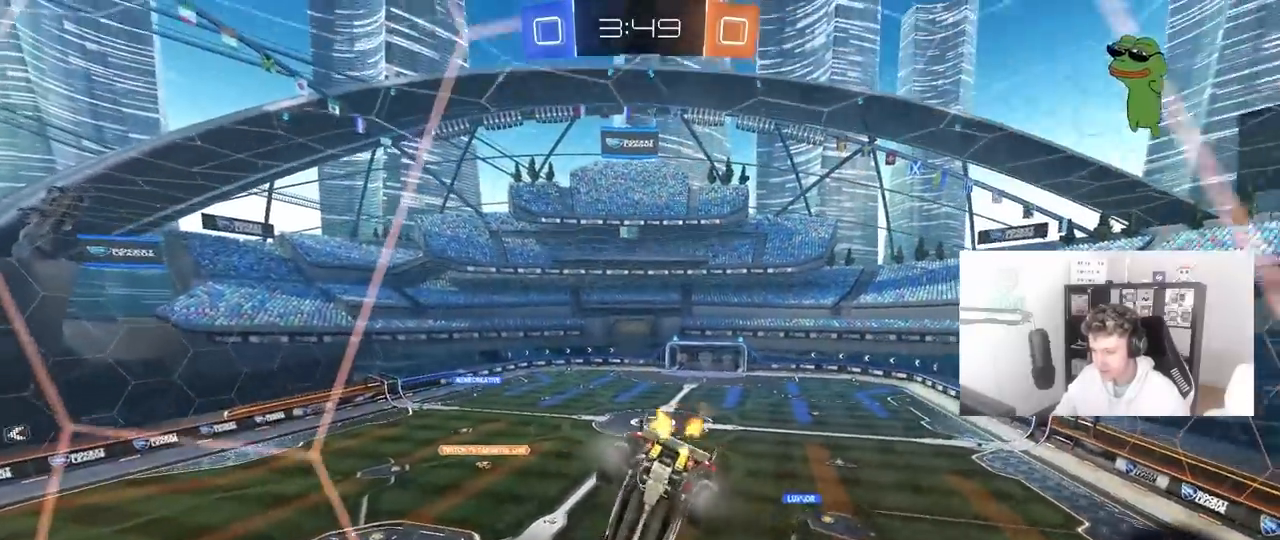
{"keys": ["d", "w"], "mouse": ["left"], "mouse_move": "still", "events": [[483, "mouse_left", "down"]]}
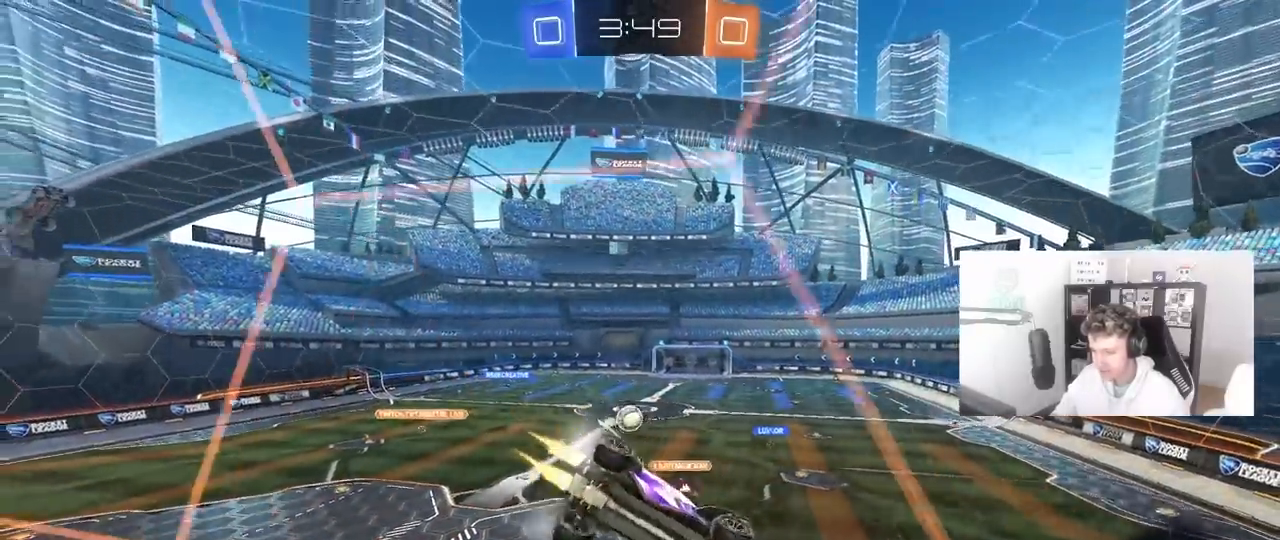
{"keys": ["a"], "mouse": [], "mouse_move": "up", "events": [[33, "d", "up"], [33, "mouse_right", "down"], [33, "space", "down"], [33, "w", "up"], [67, "s", "down"], [167, "d", "down"], [217, "shift", "down"], [217, "space", "up"], [267, "mouse_right", "up"], [400, "d", "up"], [400, "mouse_left", "up"], [400, "s", "up"], [450, "a", "down"], [450, "shift", "up"]]}
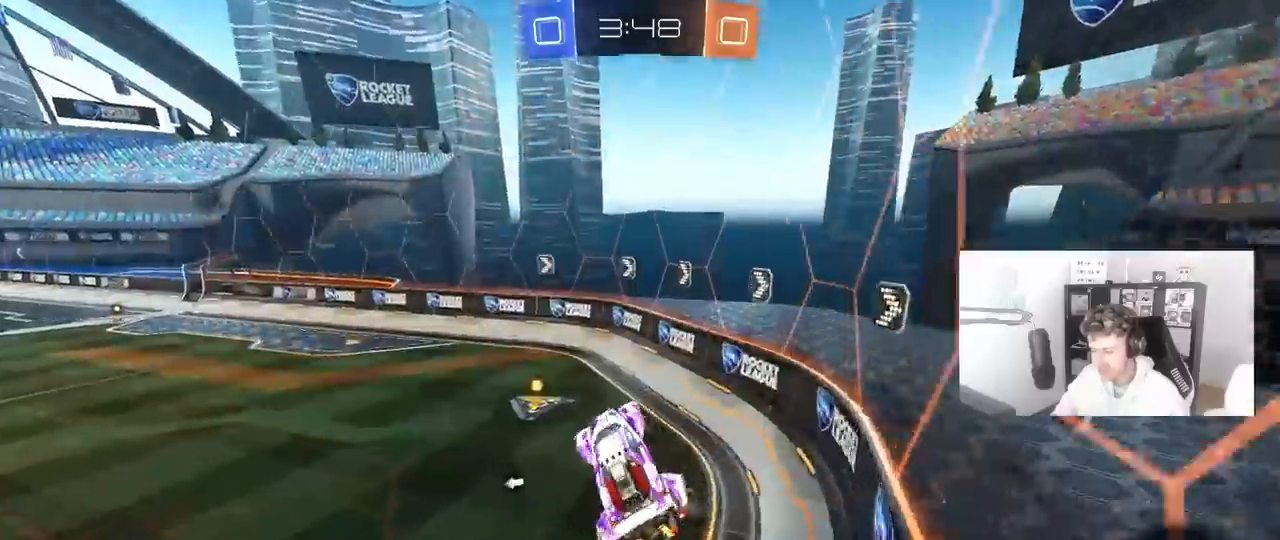
{"keys": ["a", "w"], "mouse": ["left", "right"], "mouse_move": "down", "events": [[33, "a", "up"], [133, "space", "down"], [183, "w", "down"], [267, "mouse_left", "down"], [267, "space", "up"], [317, "mouse_right", "down"], [500, "a", "down"]]}
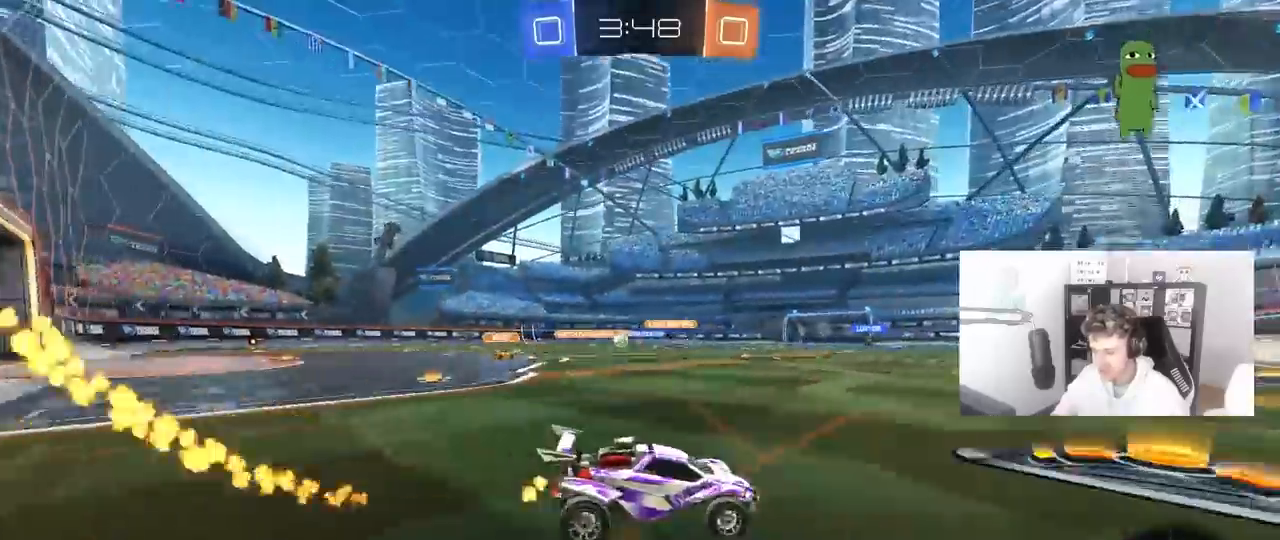
{"keys": ["a", "w"], "mouse": [], "mouse_move": "still", "events": [[100, "mouse_right", "up"], [150, "mouse_left", "up"], [300, "a", "up"], [483, "a", "down"]]}
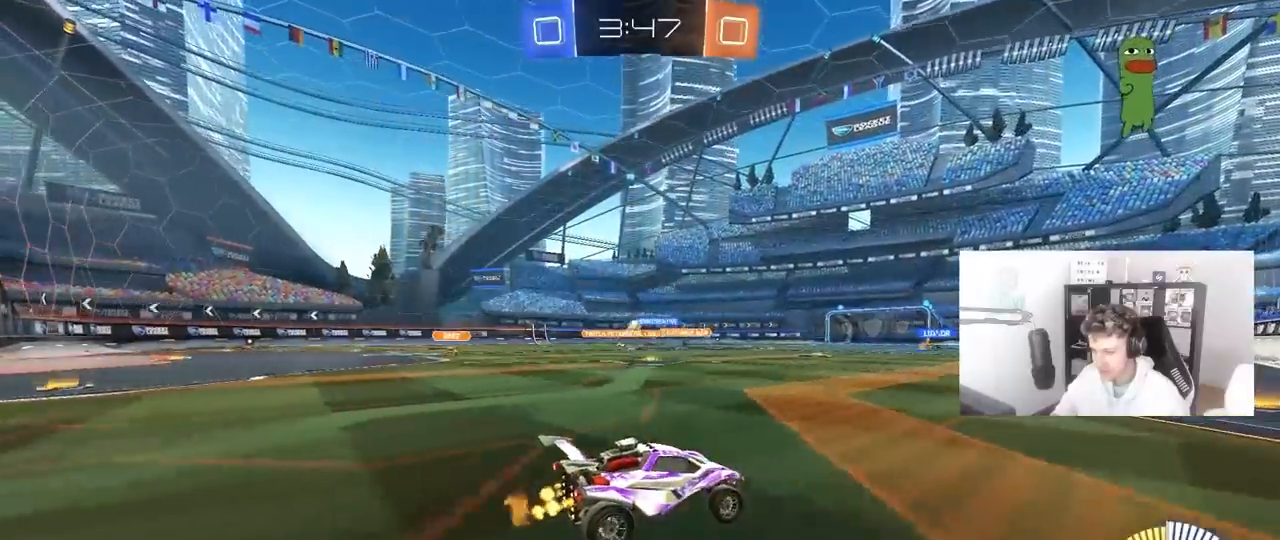
{"keys": ["w"], "mouse": ["left", "right"], "mouse_move": "still", "events": [[117, "shift", "down"], [217, "a", "up"], [217, "shift", "up"], [300, "mouse_left", "down"], [400, "a", "down"], [450, "a", "up"], [450, "mouse_right", "down"]]}